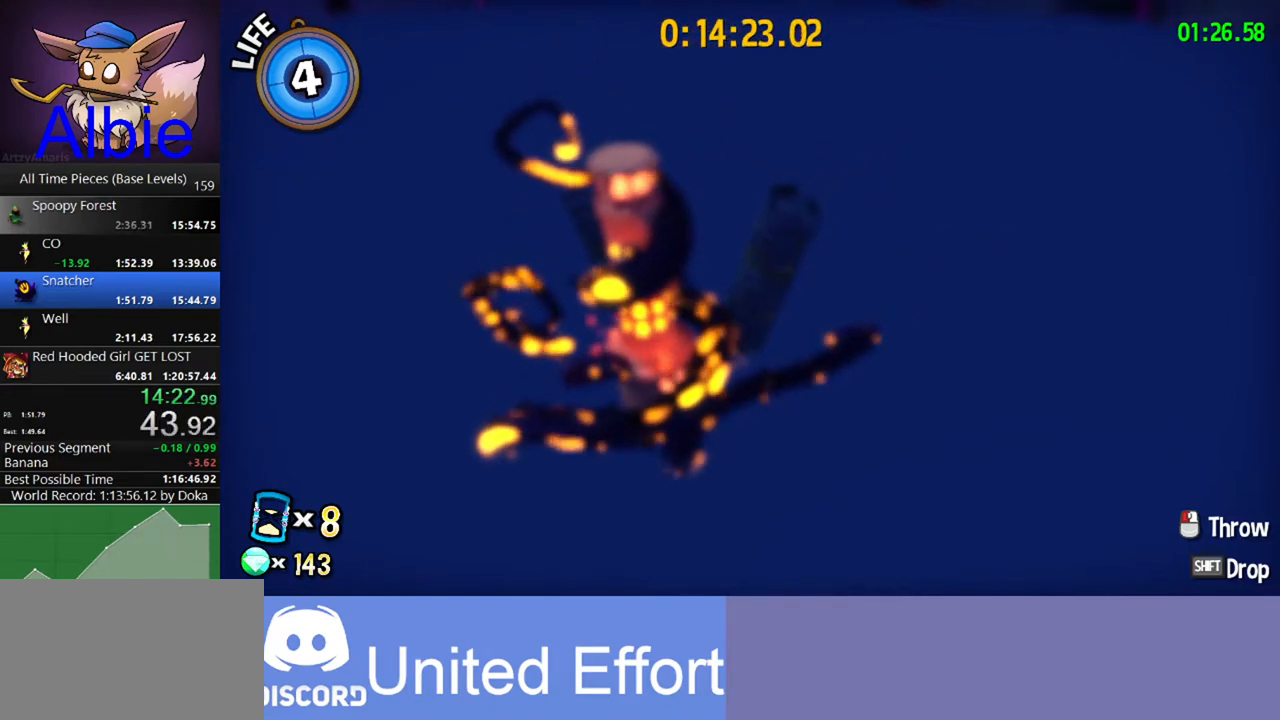
Gameplay with keyboard and mouse; each line is a JSON object with the keys and mouse buttons held at the frame after it. "events" lists presses ("down") and releases ("up") of "1", "2", "3", "4", "5", "a", "alt", "c", "caps_lock", "ctrl", "d", "e", "f", "g", "q", "r", "s", "shift", "space", "t", "tab", "v", "w", "x", "z", "mouse_left", "mouse_wheel" and "mouse_right" between this image and that frame as [ms after this image, input, new state], when the widget could be followed in between. "mouse_left", "mouse_wheel", "mouse_right" = the "left", "wheel", "right" buttons of the "mouse" list. No other keys are recorded. "wheel" means that the mouse wheel is clicked or scrolled. "mouse_move" is the direction in which the mouse moves at that frame (one of eight, or "still"), when it could be read.
{"keys": ["d"], "mouse": [], "mouse_move": "left", "events": [[267, "d", "down"]]}
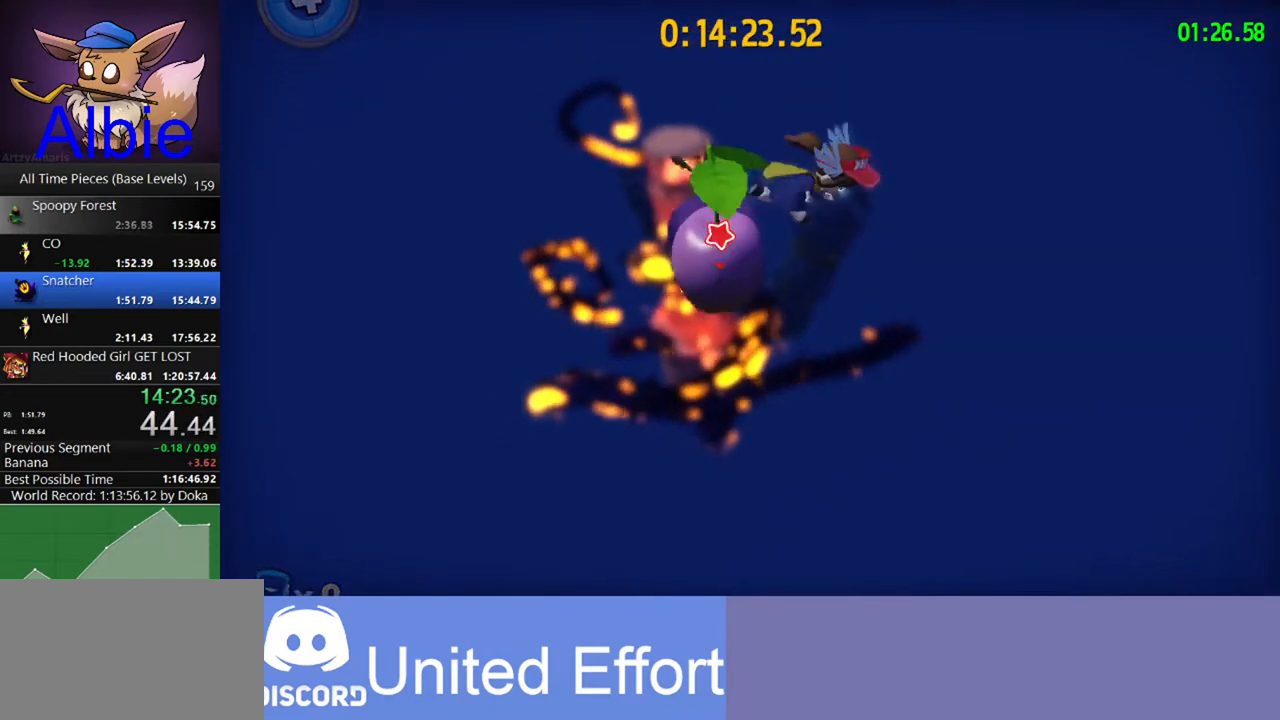
{"keys": ["d"], "mouse": [], "mouse_move": "left", "events": [[100, "shift", "down"], [233, "shift", "up"]]}
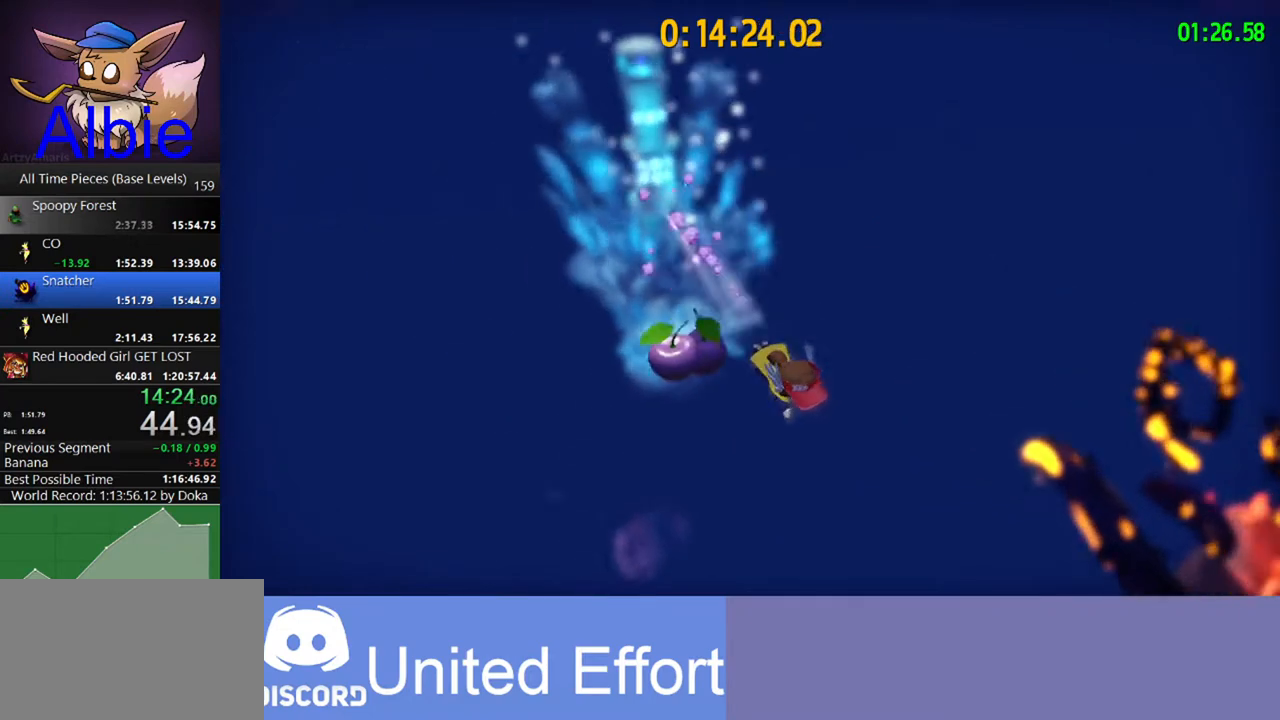
{"keys": ["d"], "mouse": [], "mouse_move": "left", "events": [[233, "d", "up"], [400, "d", "down"]]}
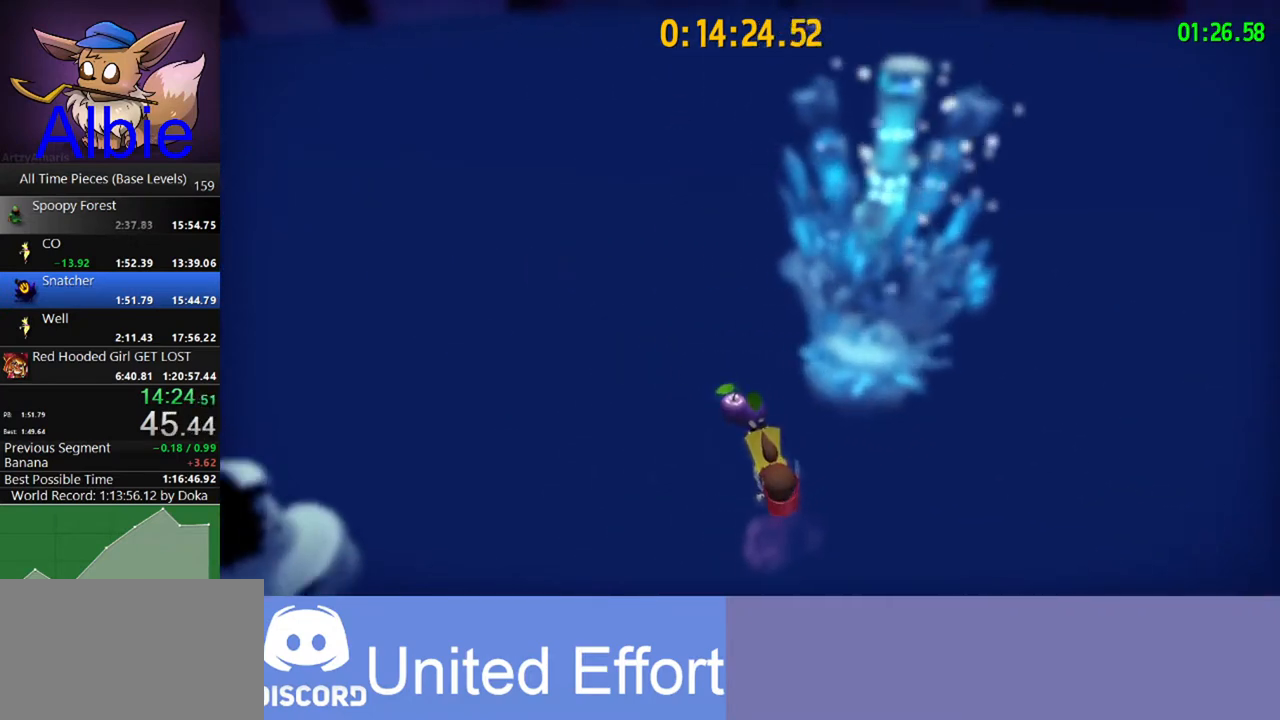
{"keys": [], "mouse": [], "mouse_move": "still", "events": [[67, "d", "up"], [267, "d", "down"], [367, "d", "up"]]}
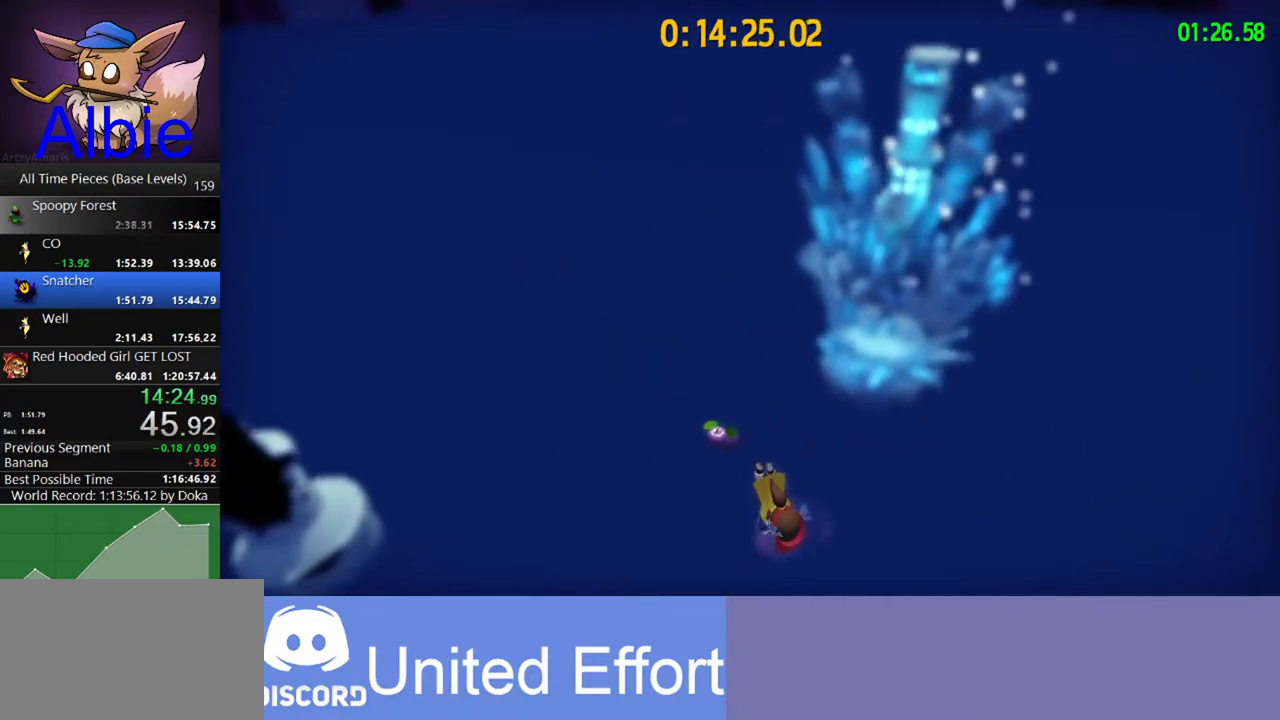
{"keys": [], "mouse": [], "mouse_move": "still", "events": []}
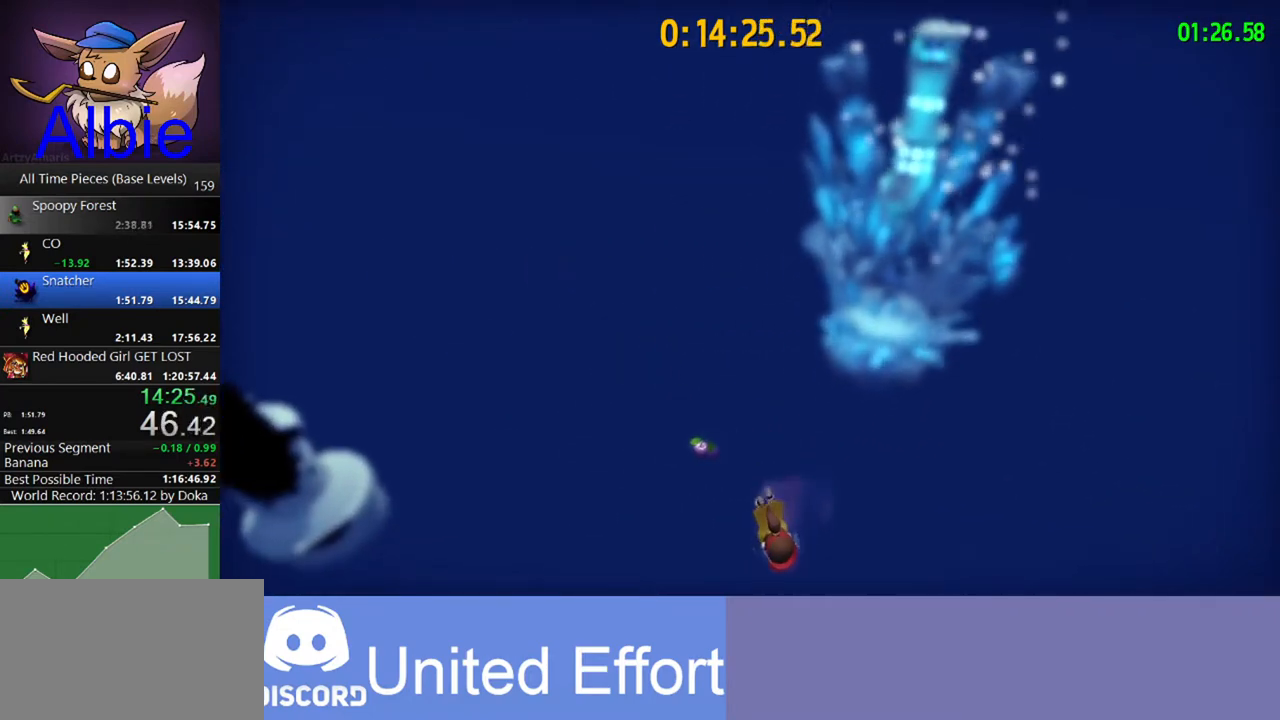
{"keys": [], "mouse": [], "mouse_move": "still", "events": []}
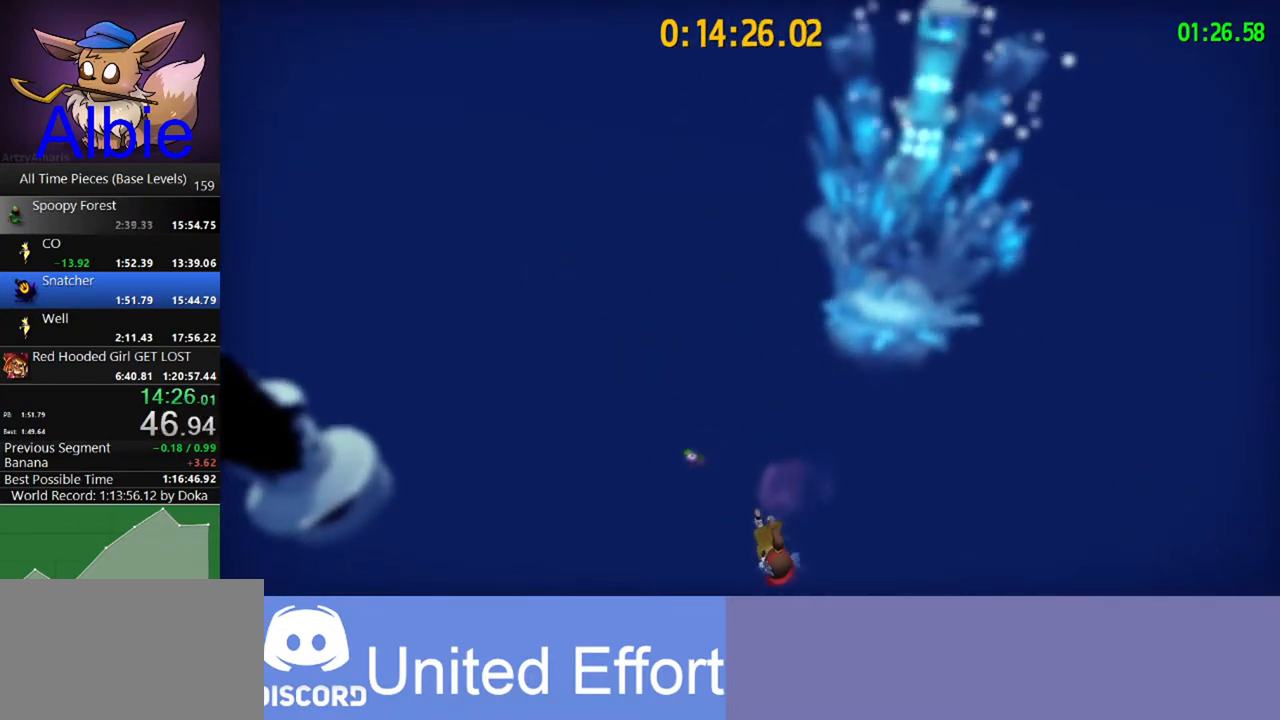
{"keys": [], "mouse": [], "mouse_move": "still", "events": []}
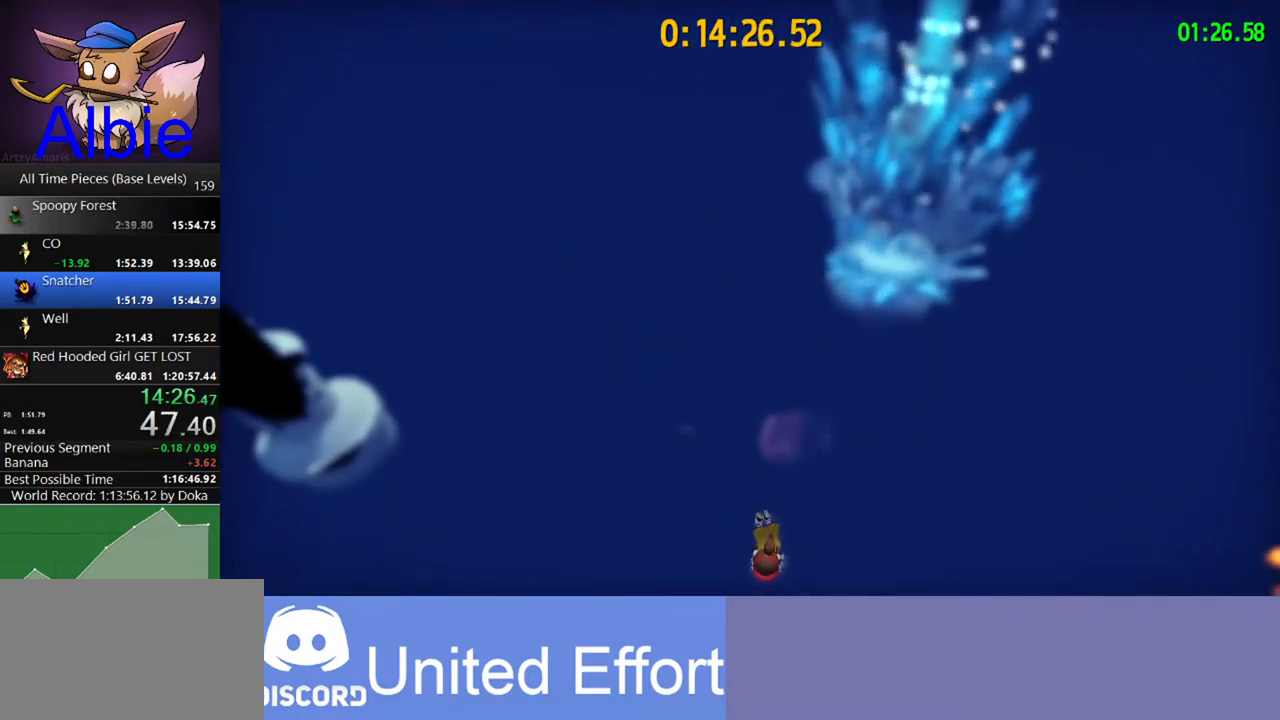
{"keys": [], "mouse": [], "mouse_move": "still", "events": []}
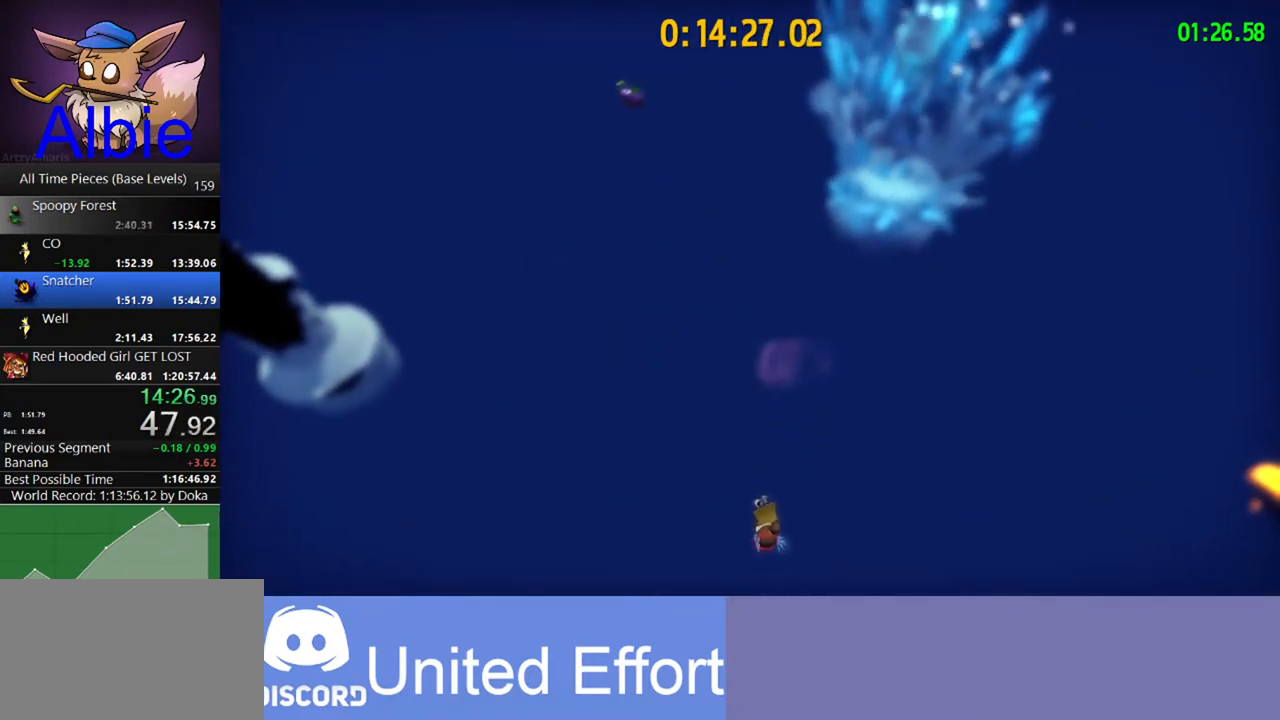
{"keys": ["d"], "mouse": [], "mouse_move": "still", "events": [[167, "d", "down"], [200, "d", "up"], [400, "d", "down"]]}
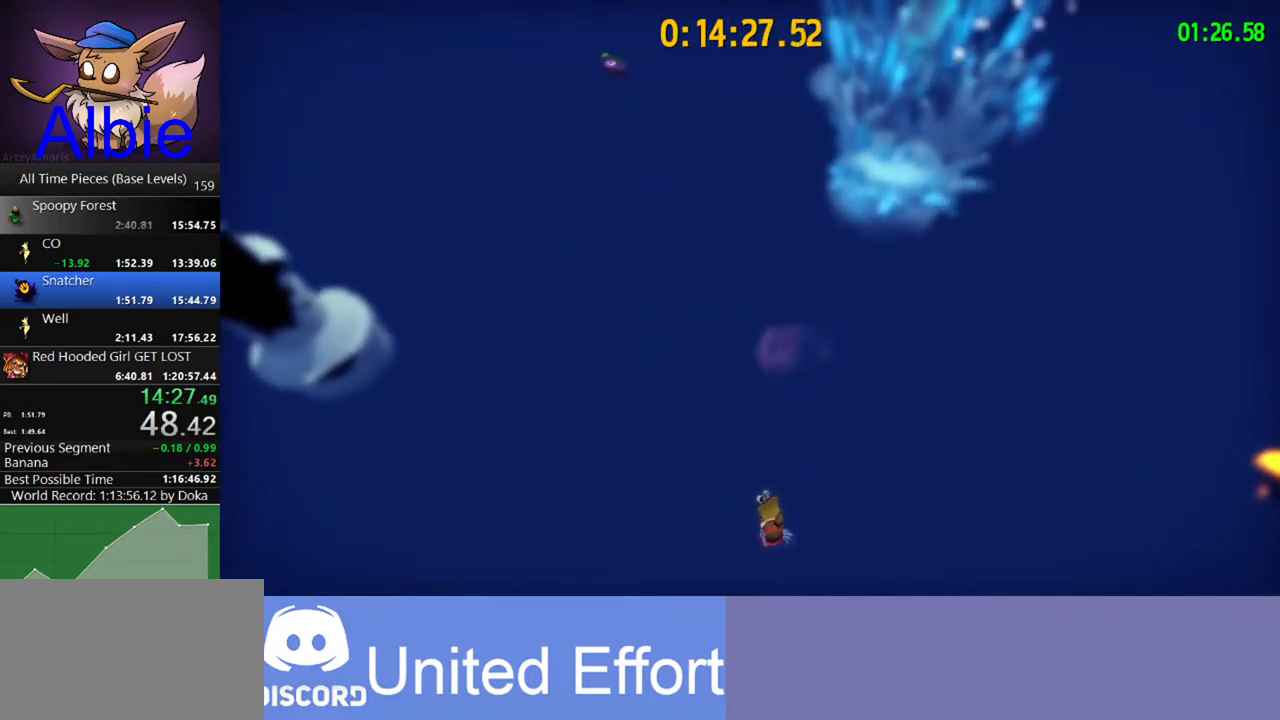
{"keys": [], "mouse": [], "mouse_move": "still", "events": [[133, "d", "up"]]}
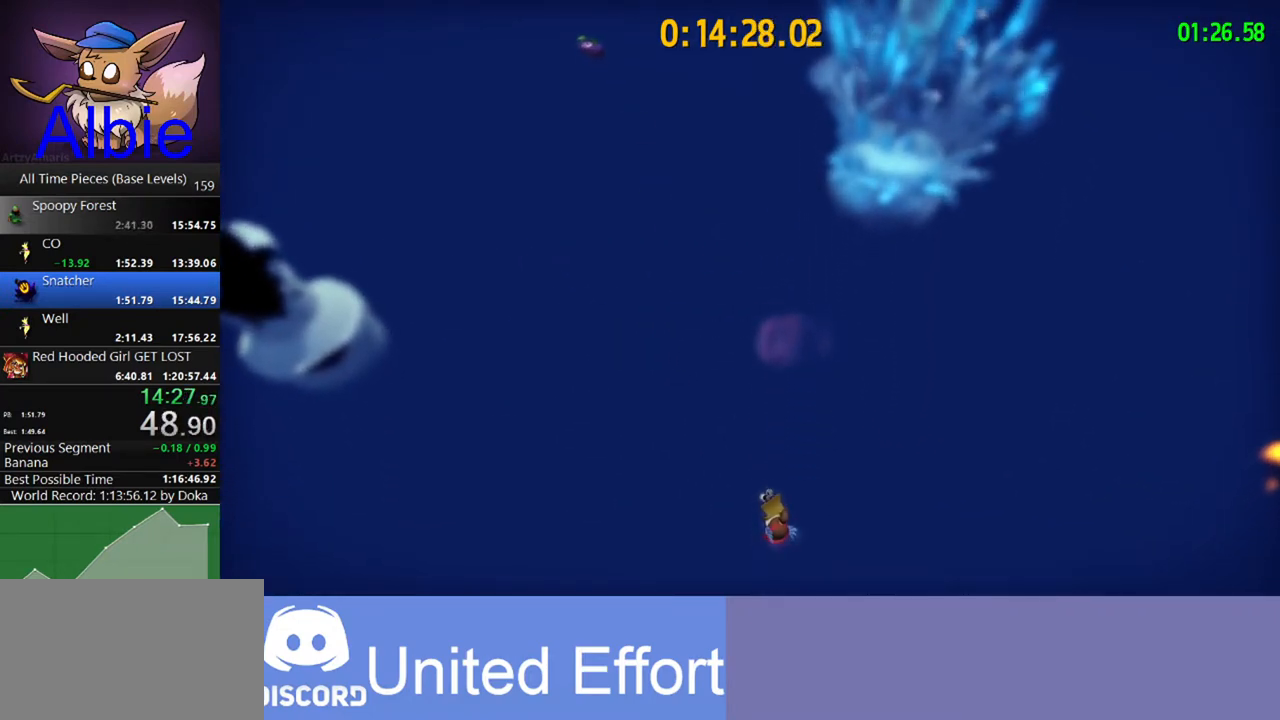
{"keys": [], "mouse": [], "mouse_move": "still", "events": [[267, "d", "down"], [367, "d", "up"]]}
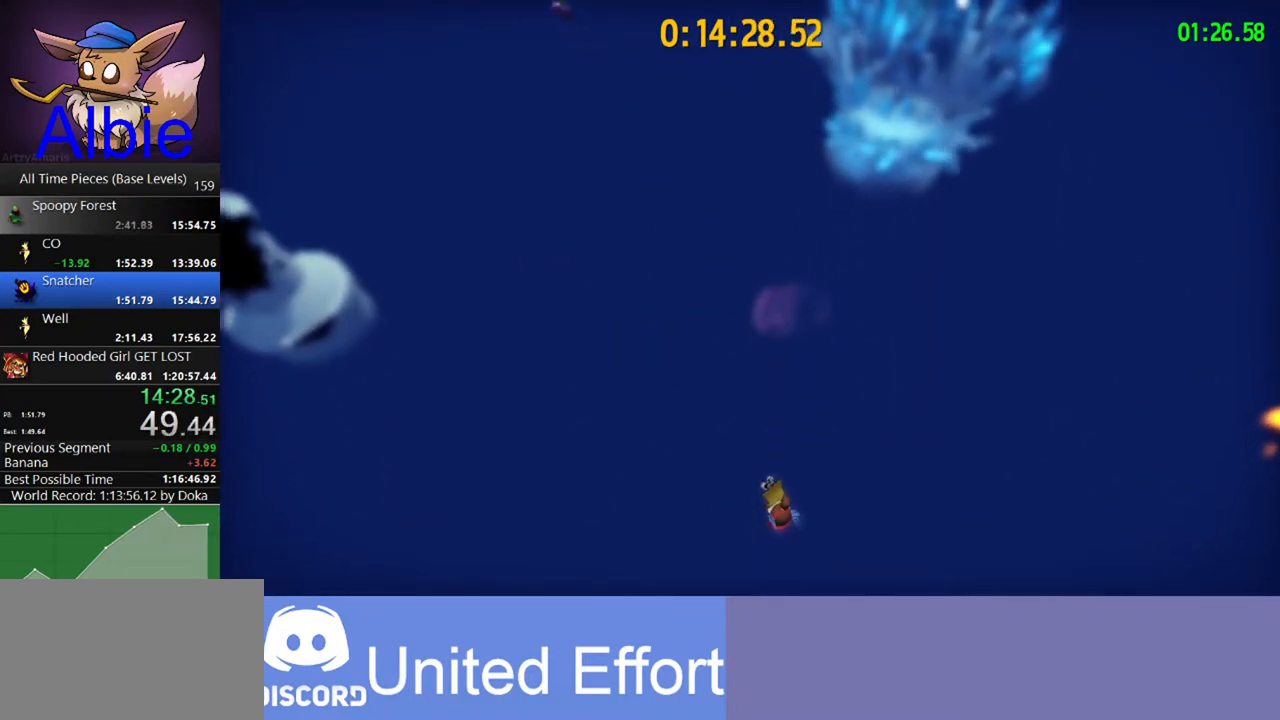
{"keys": [], "mouse": [], "mouse_move": "still", "events": []}
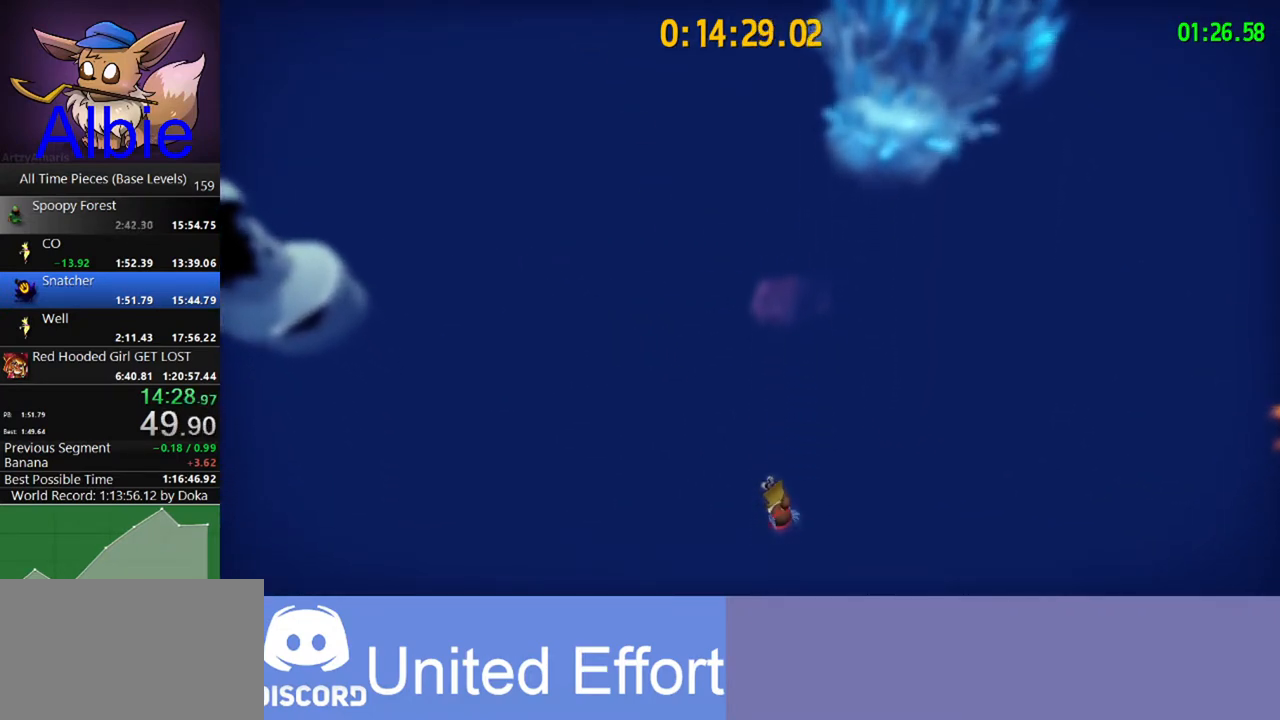
{"keys": [], "mouse": [], "mouse_move": "still", "events": []}
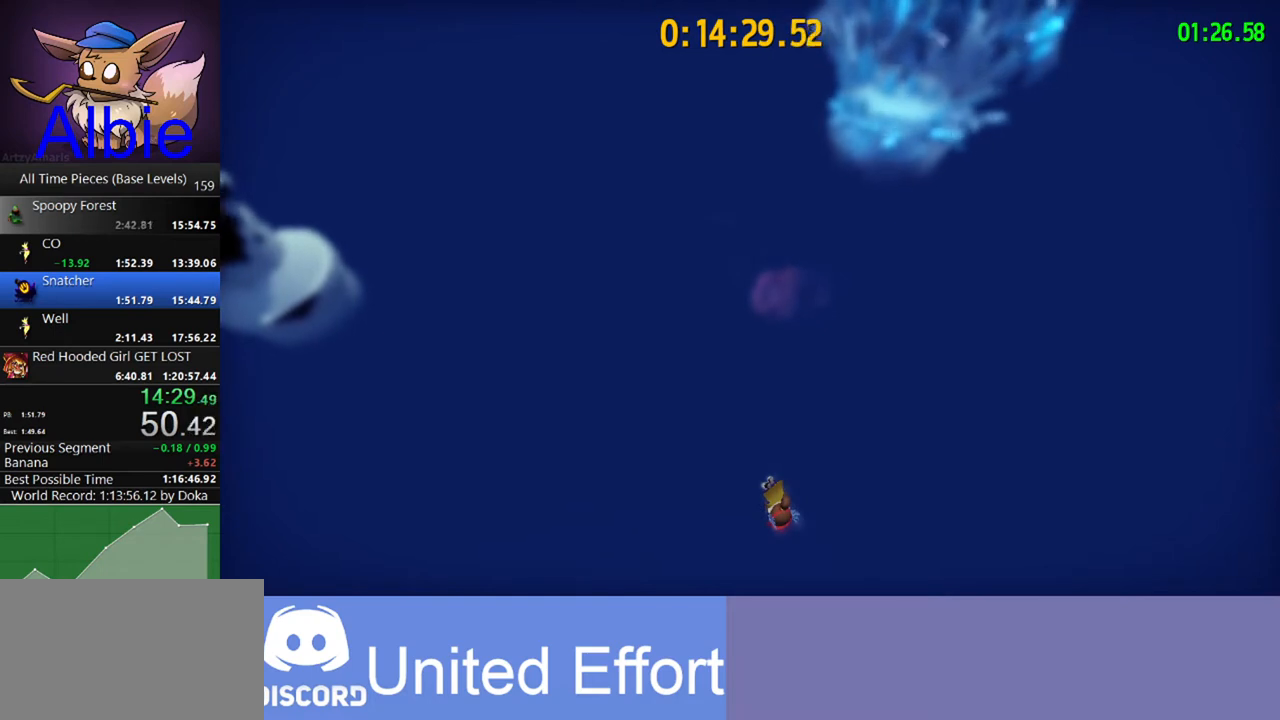
{"keys": [], "mouse": [], "mouse_move": "still", "events": []}
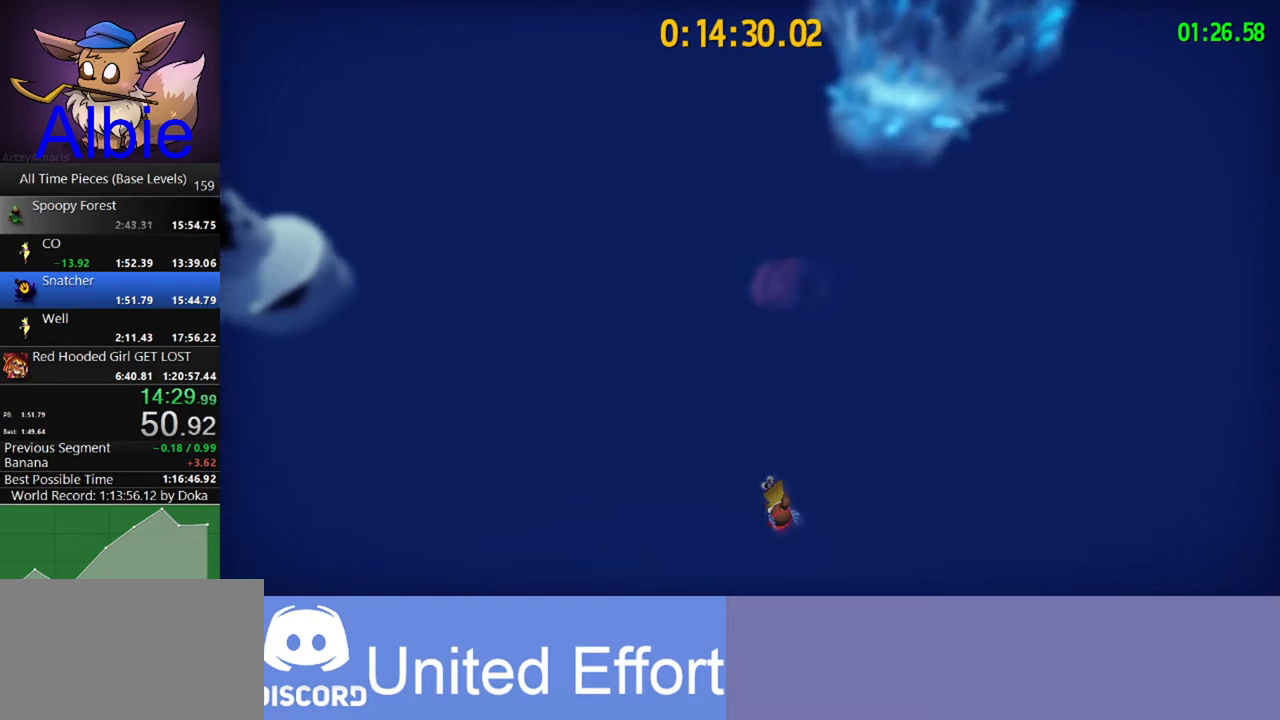
{"keys": [], "mouse": [], "mouse_move": "still", "events": []}
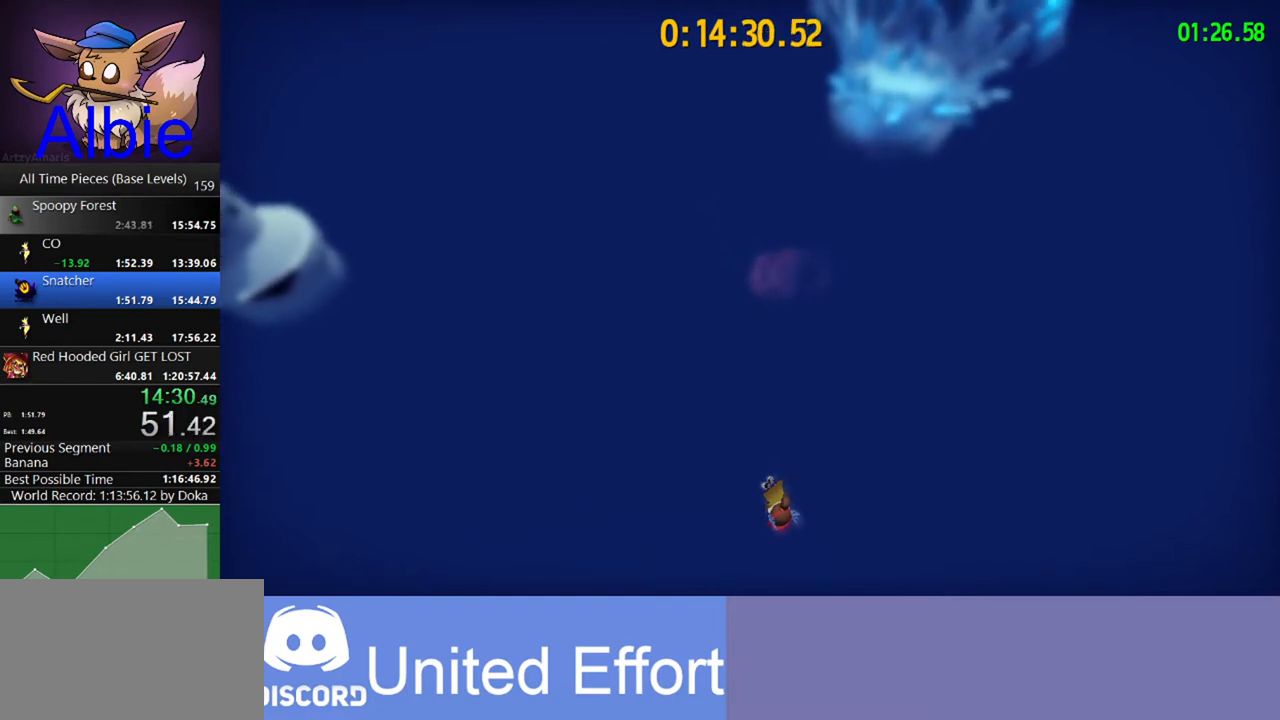
{"keys": [], "mouse": [], "mouse_move": "still", "events": []}
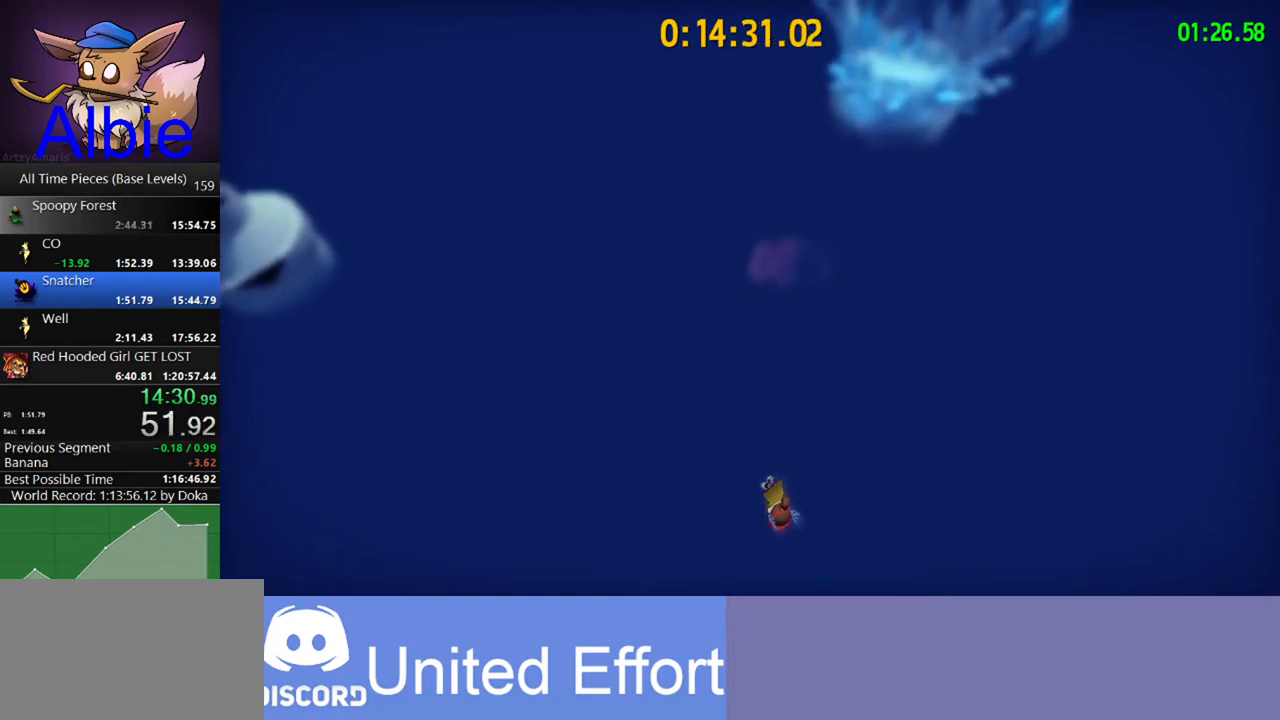
{"keys": [], "mouse": [], "mouse_move": "still", "events": []}
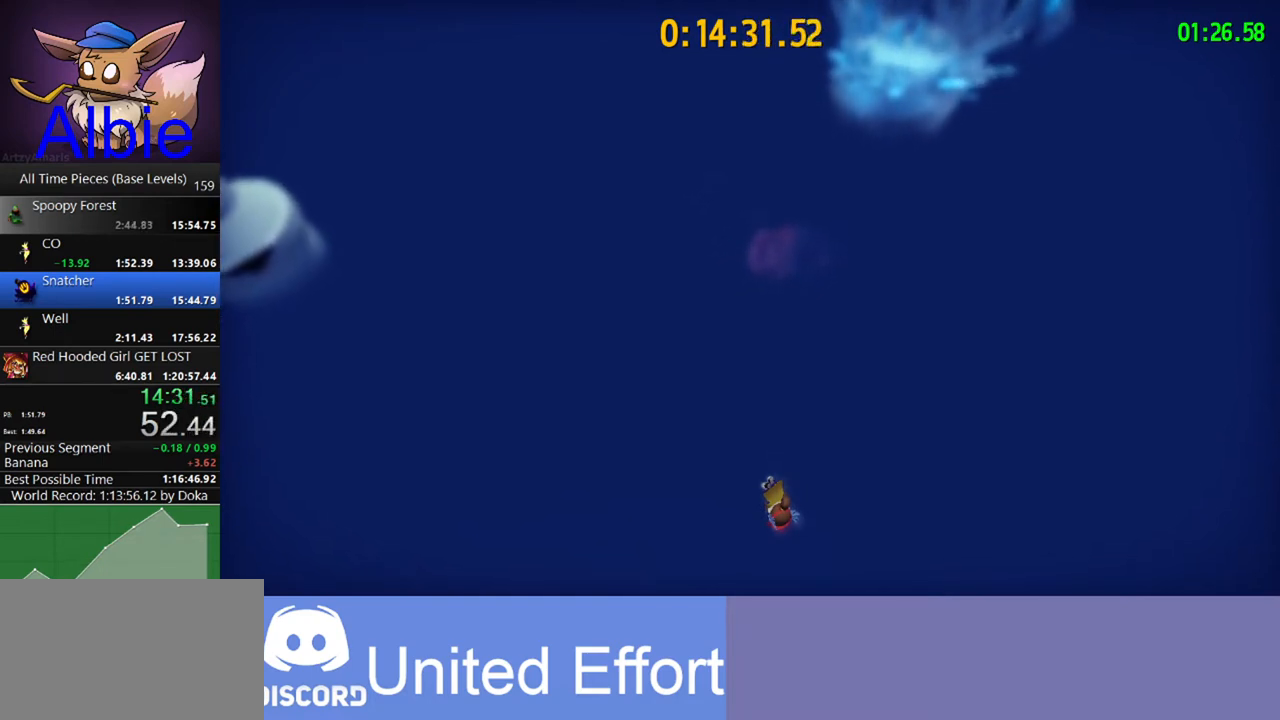
{"keys": [], "mouse": [], "mouse_move": "still", "events": []}
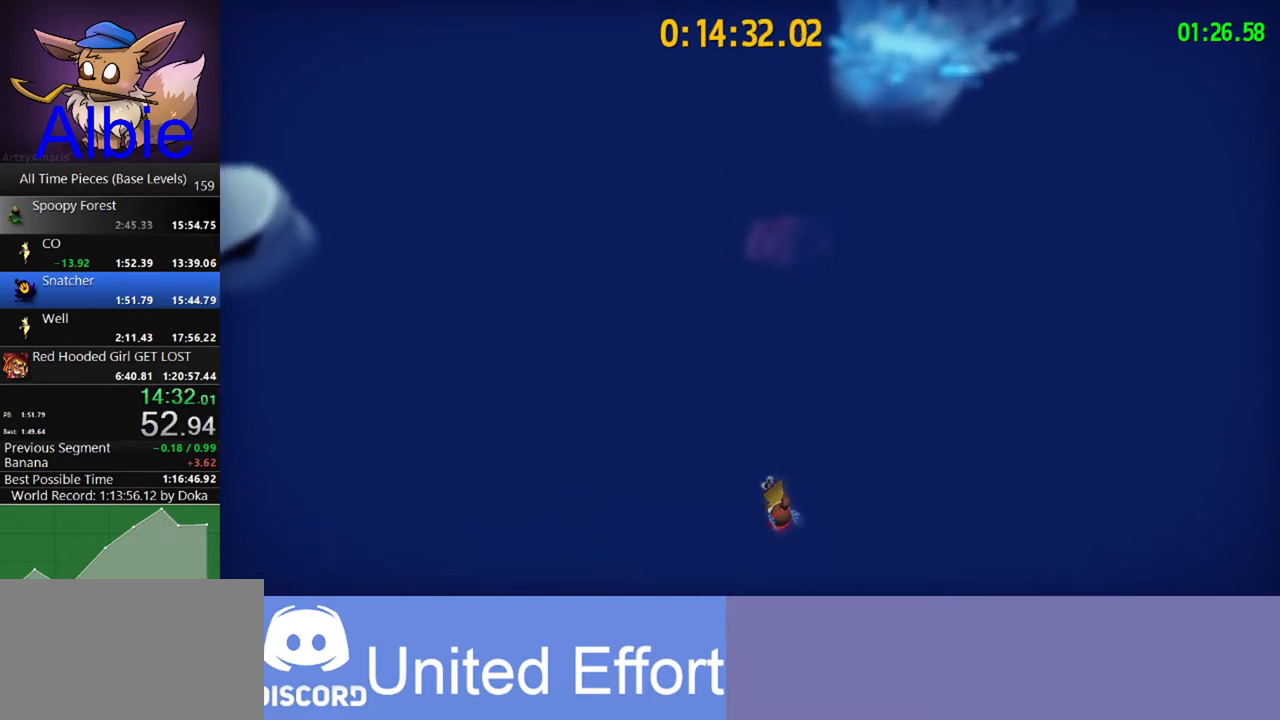
{"keys": [], "mouse": [], "mouse_move": "still", "events": []}
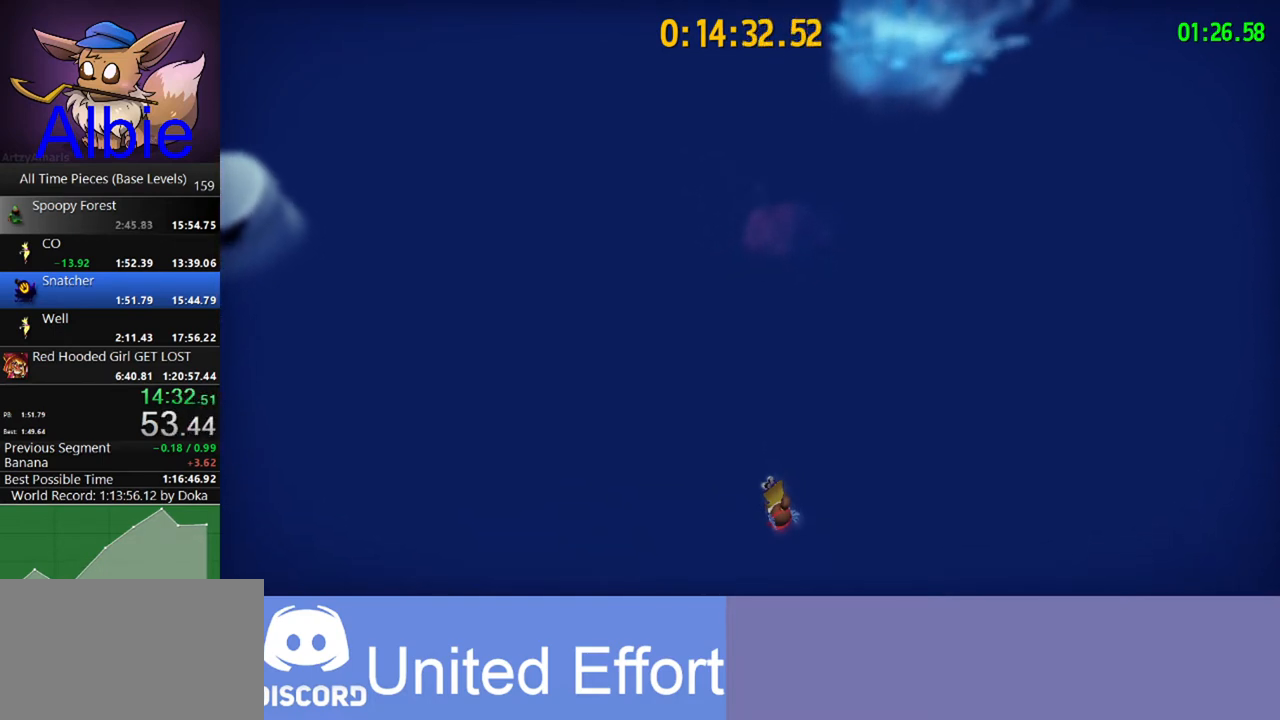
{"keys": [], "mouse": [], "mouse_move": "up", "events": []}
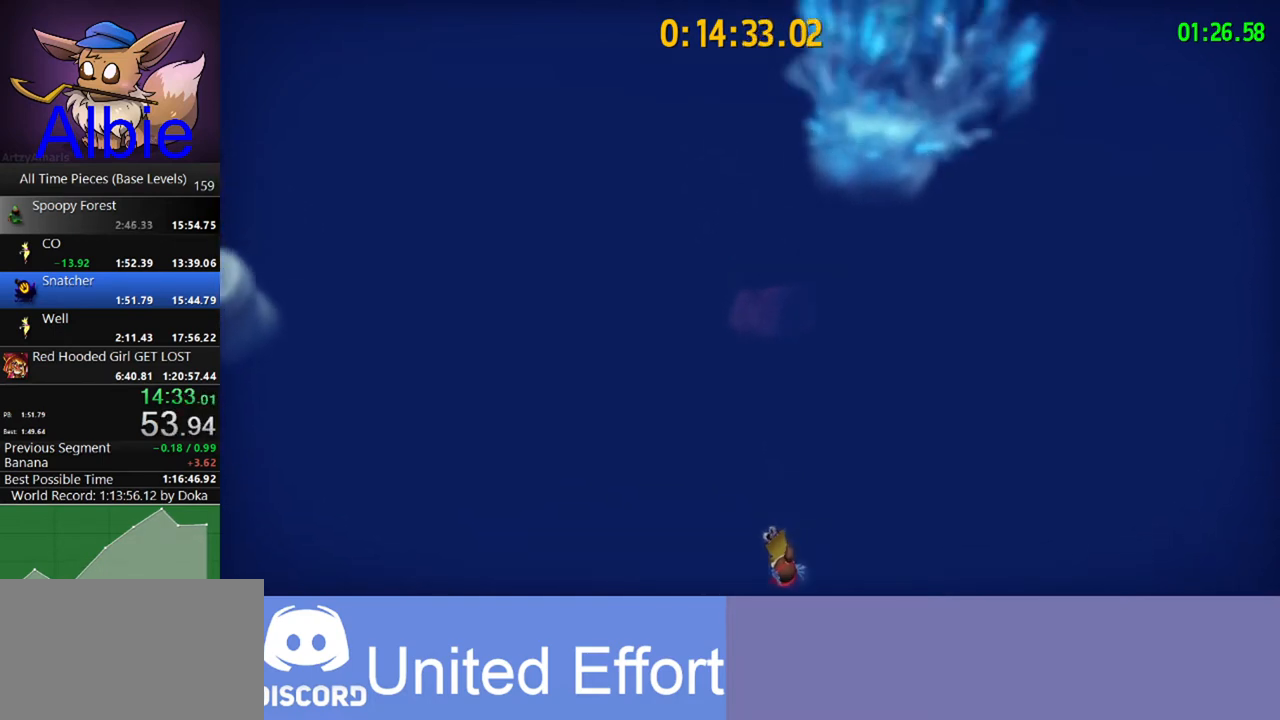
{"keys": [], "mouse": [], "mouse_move": "right", "events": []}
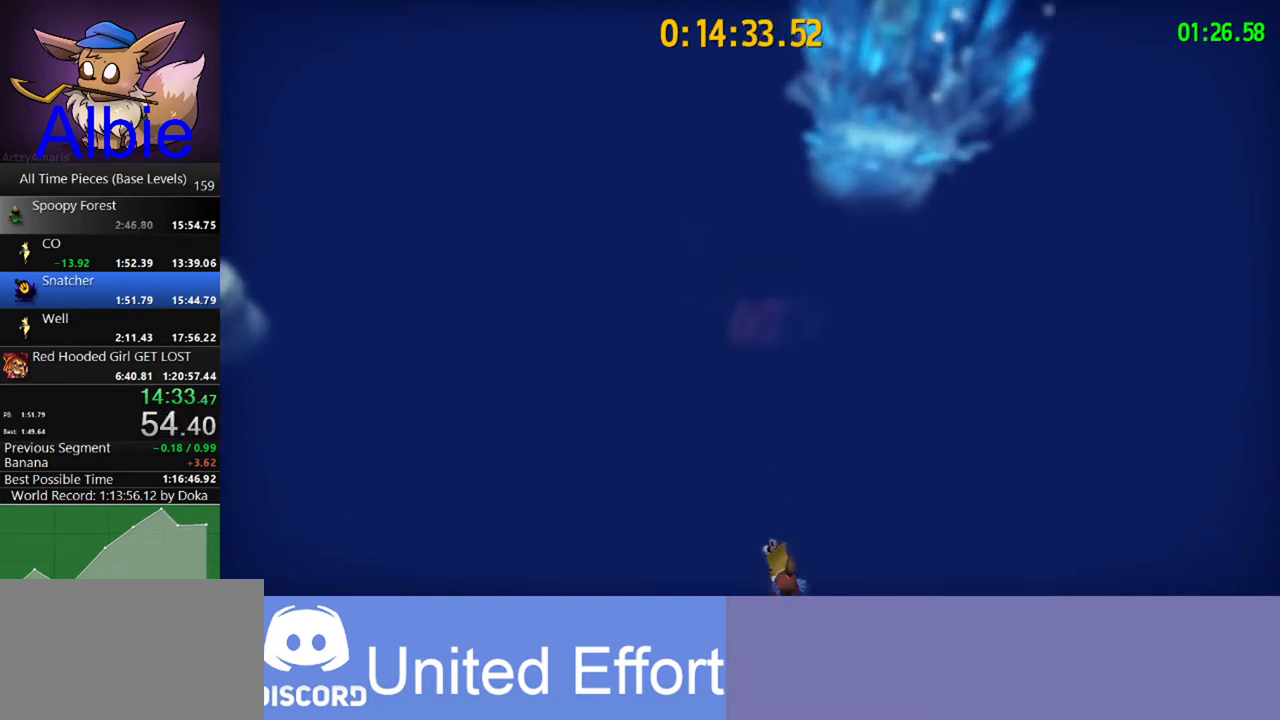
{"keys": [], "mouse": [], "mouse_move": "still", "events": []}
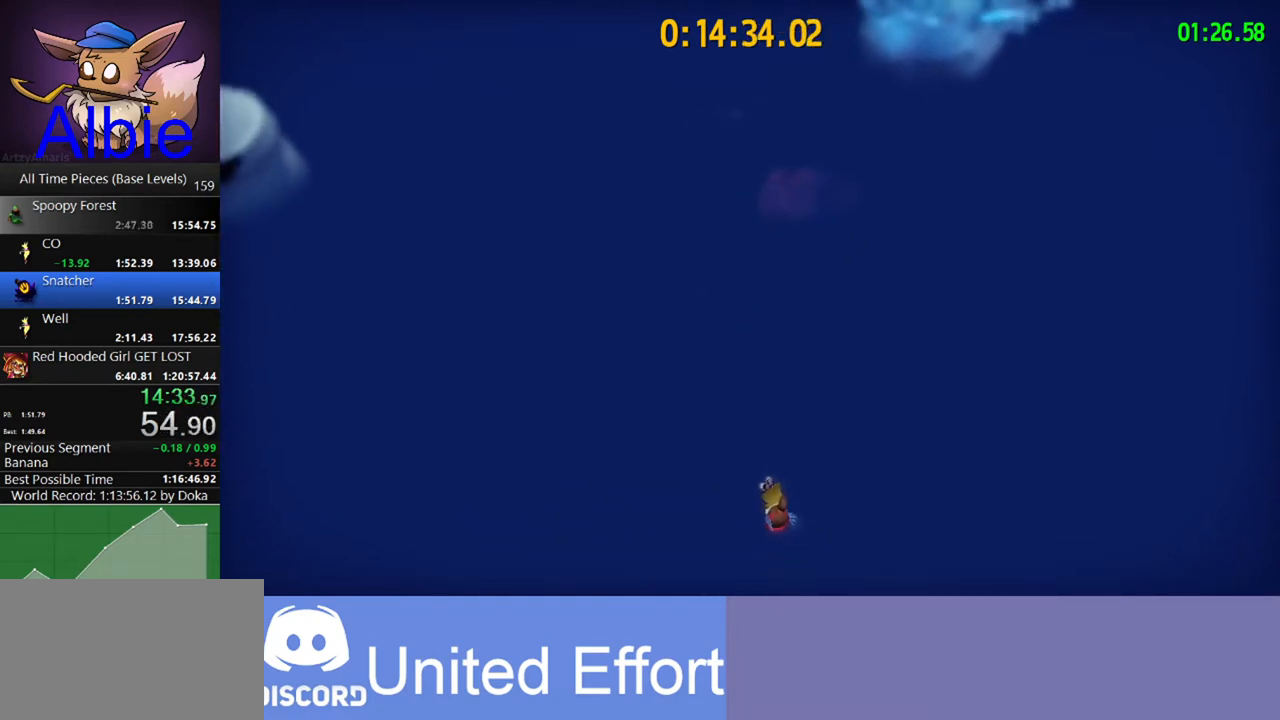
{"keys": [], "mouse": [], "mouse_move": "still", "events": []}
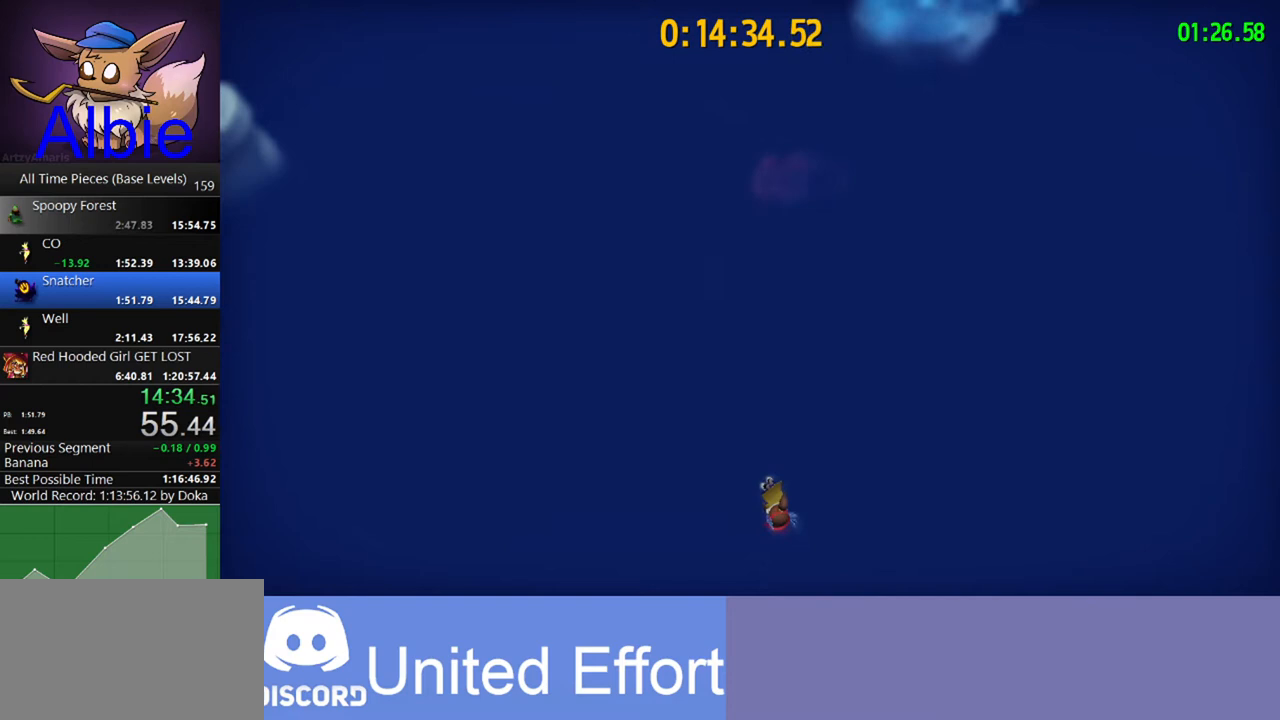
{"keys": [], "mouse": [], "mouse_move": "still", "events": []}
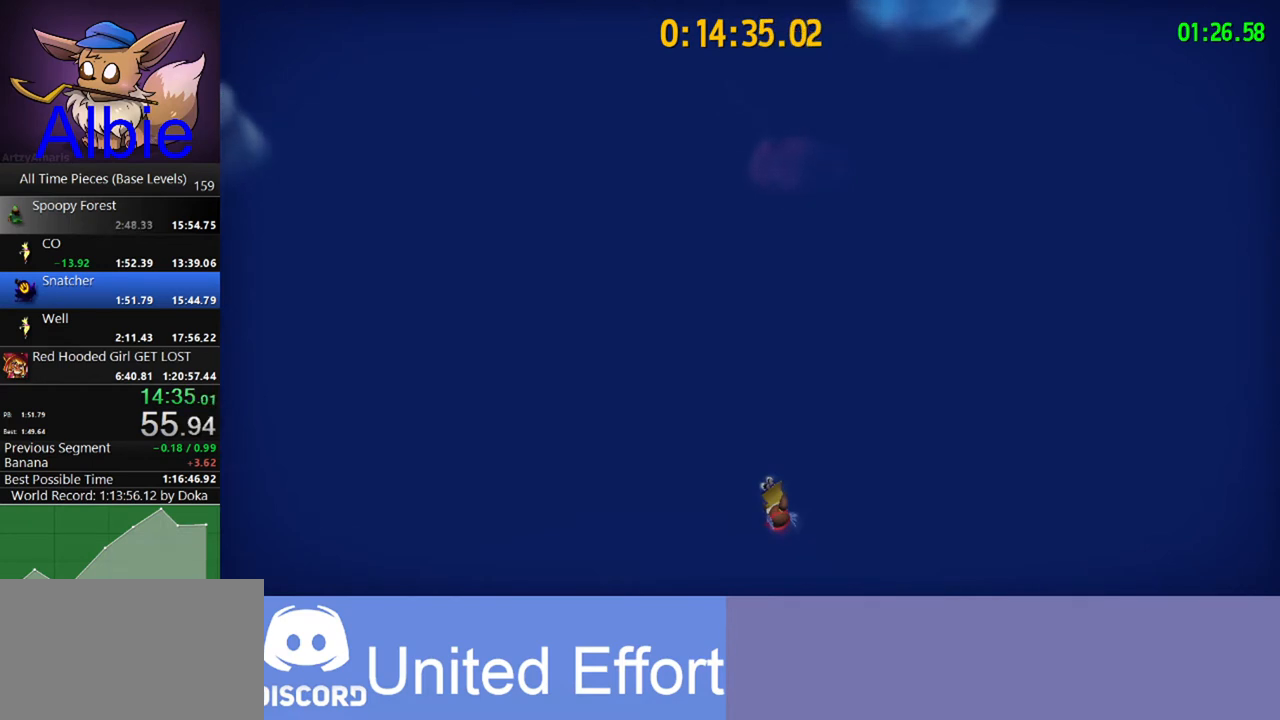
{"keys": [], "mouse": [], "mouse_move": "still", "events": []}
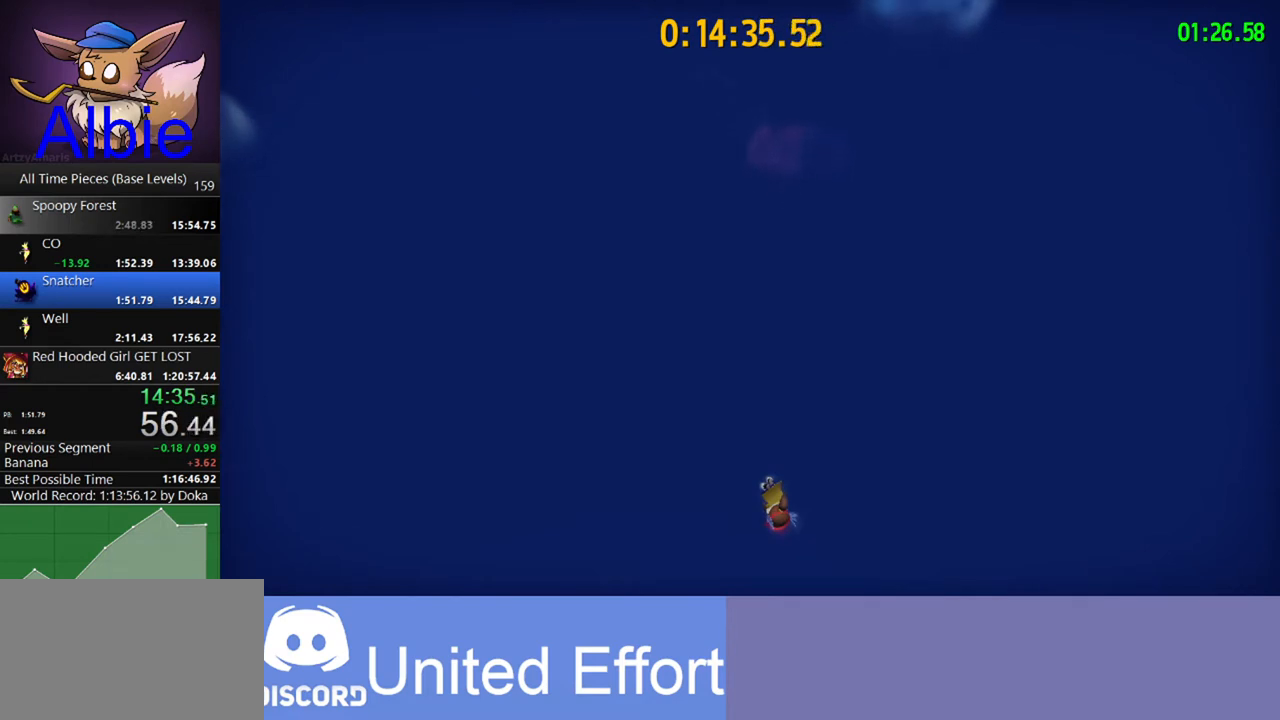
{"keys": [], "mouse": [], "mouse_move": "still", "events": []}
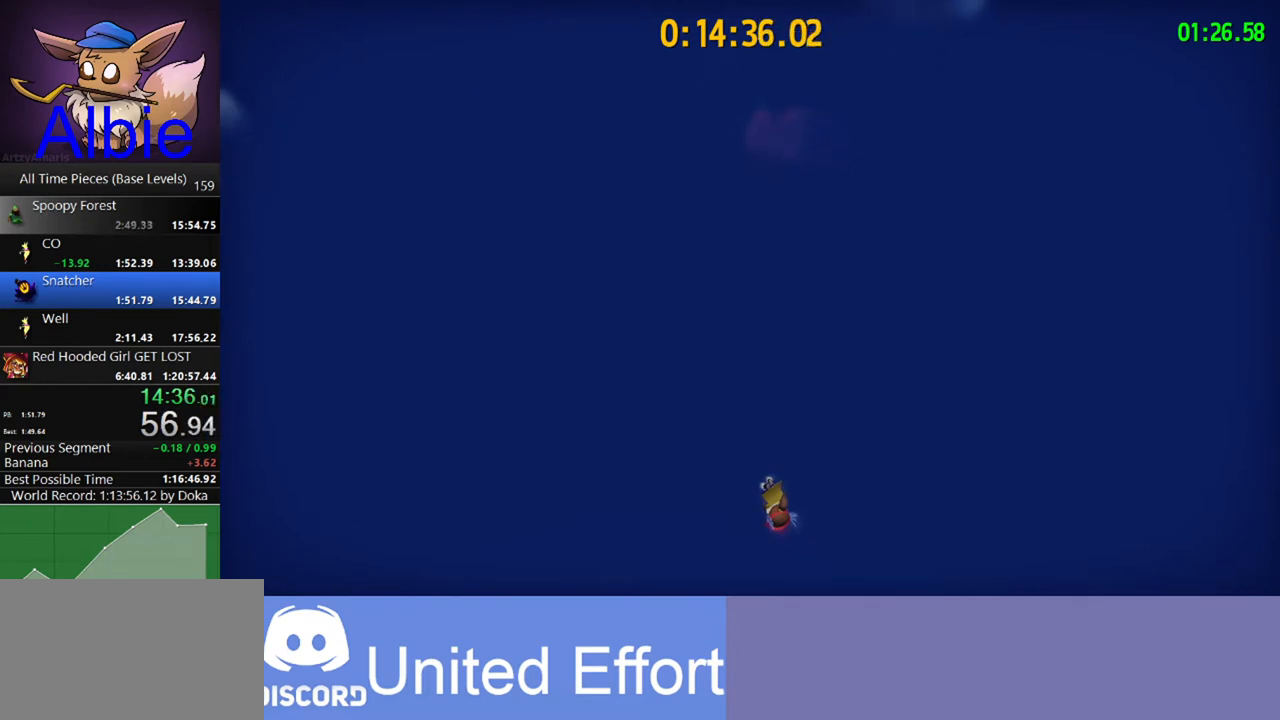
{"keys": [], "mouse": [], "mouse_move": "still", "events": []}
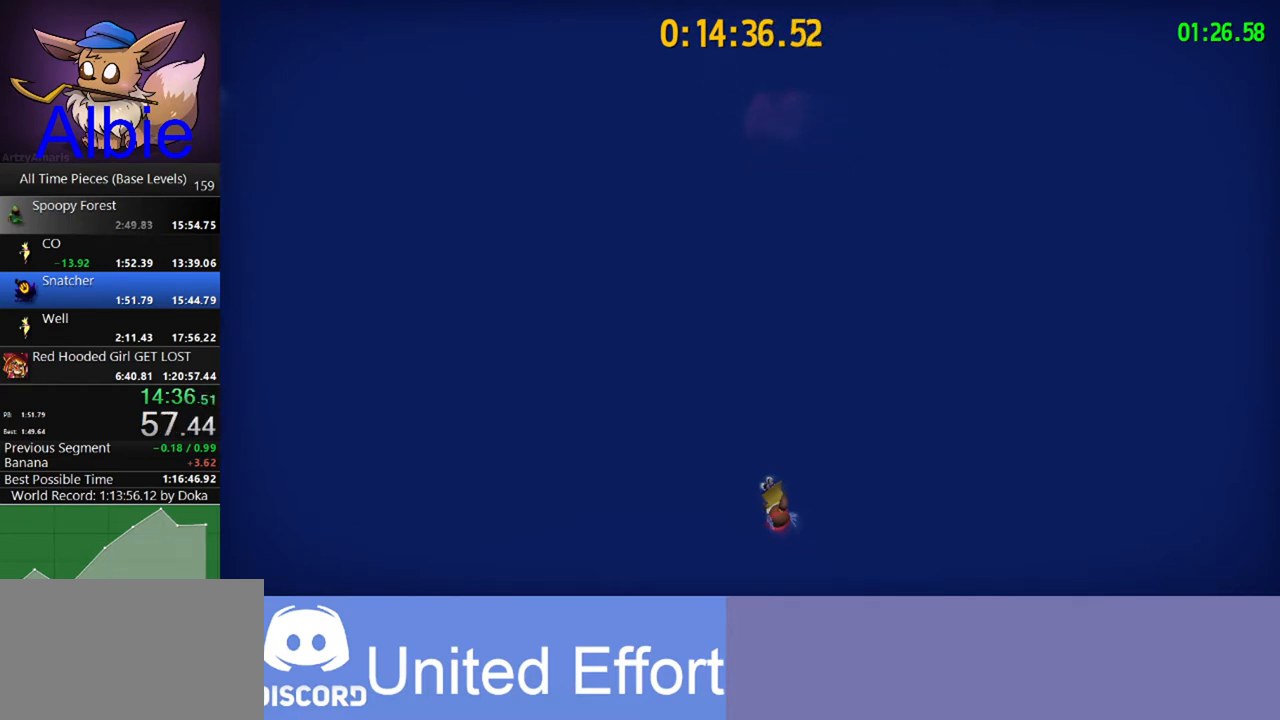
{"keys": [], "mouse": [], "mouse_move": "still", "events": []}
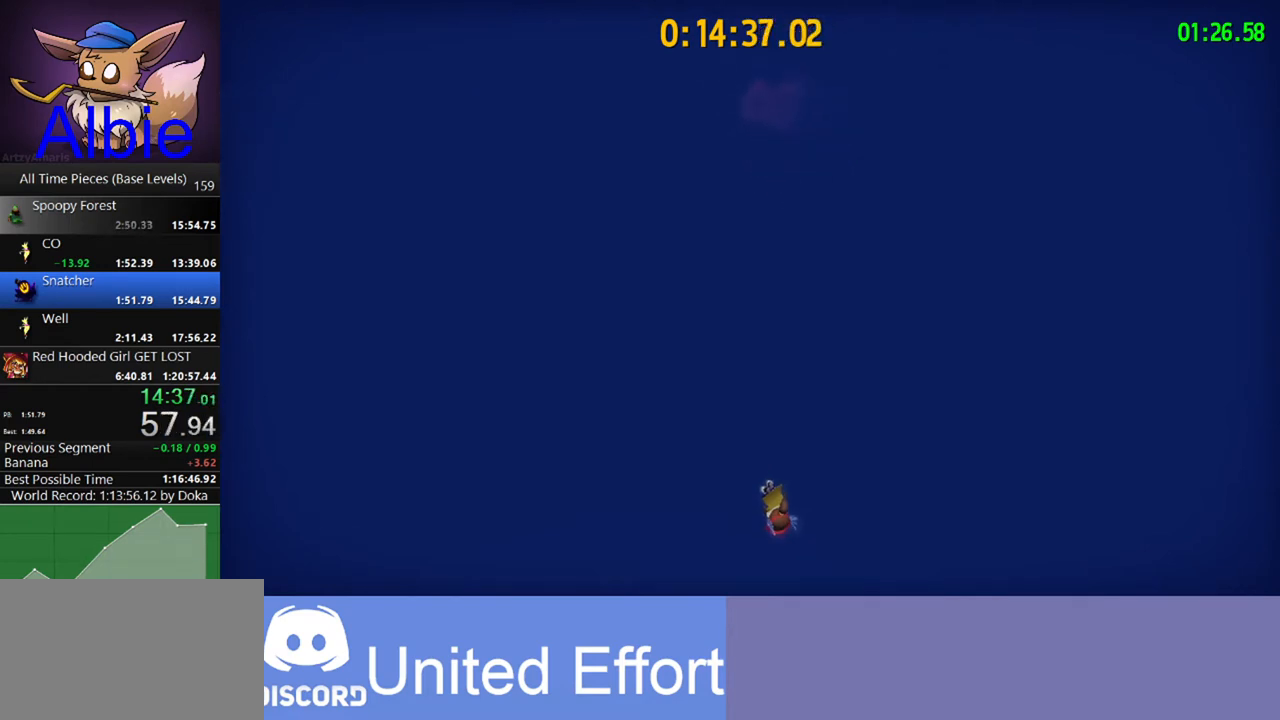
{"keys": [], "mouse": [], "mouse_move": "left", "events": []}